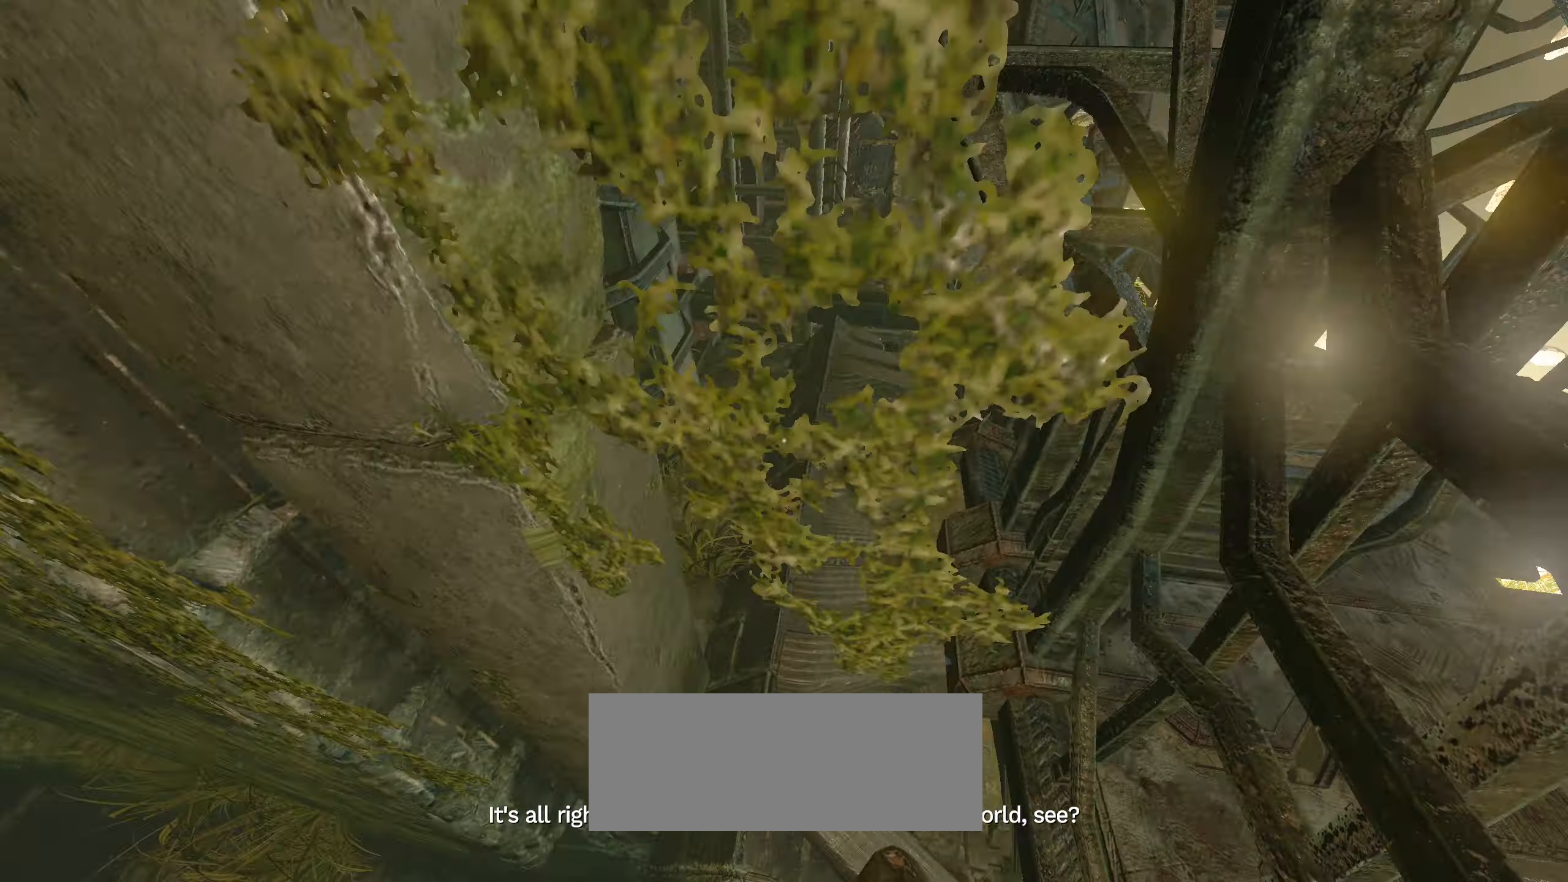
Gameplay with keyboard and mouse; each line is a JSON object with the keys and mouse buttons held at the frame after it. "events" lists presses ("down") and releases ("up") of "a", "d", "e", "f", "q", "r", "s", "shift", "space", "tab", "w", "mouse_left", "mouse_right", "mouse_wheel_up" and "mouse_wheel_down" between this image and that frame as [ms after this image, input, new state], when the widget could be followed in between. "mouse_left", "mouse_right", "mouse_wheel_up", "mouse_wheel_down" = the "left", "right", "wheel_up", "wheel_down" buttons of the "mouse" list. No other keys are recorded. Mouse movement is not recorded.
{"keys": ["shift", "w"], "mouse": [], "events": []}
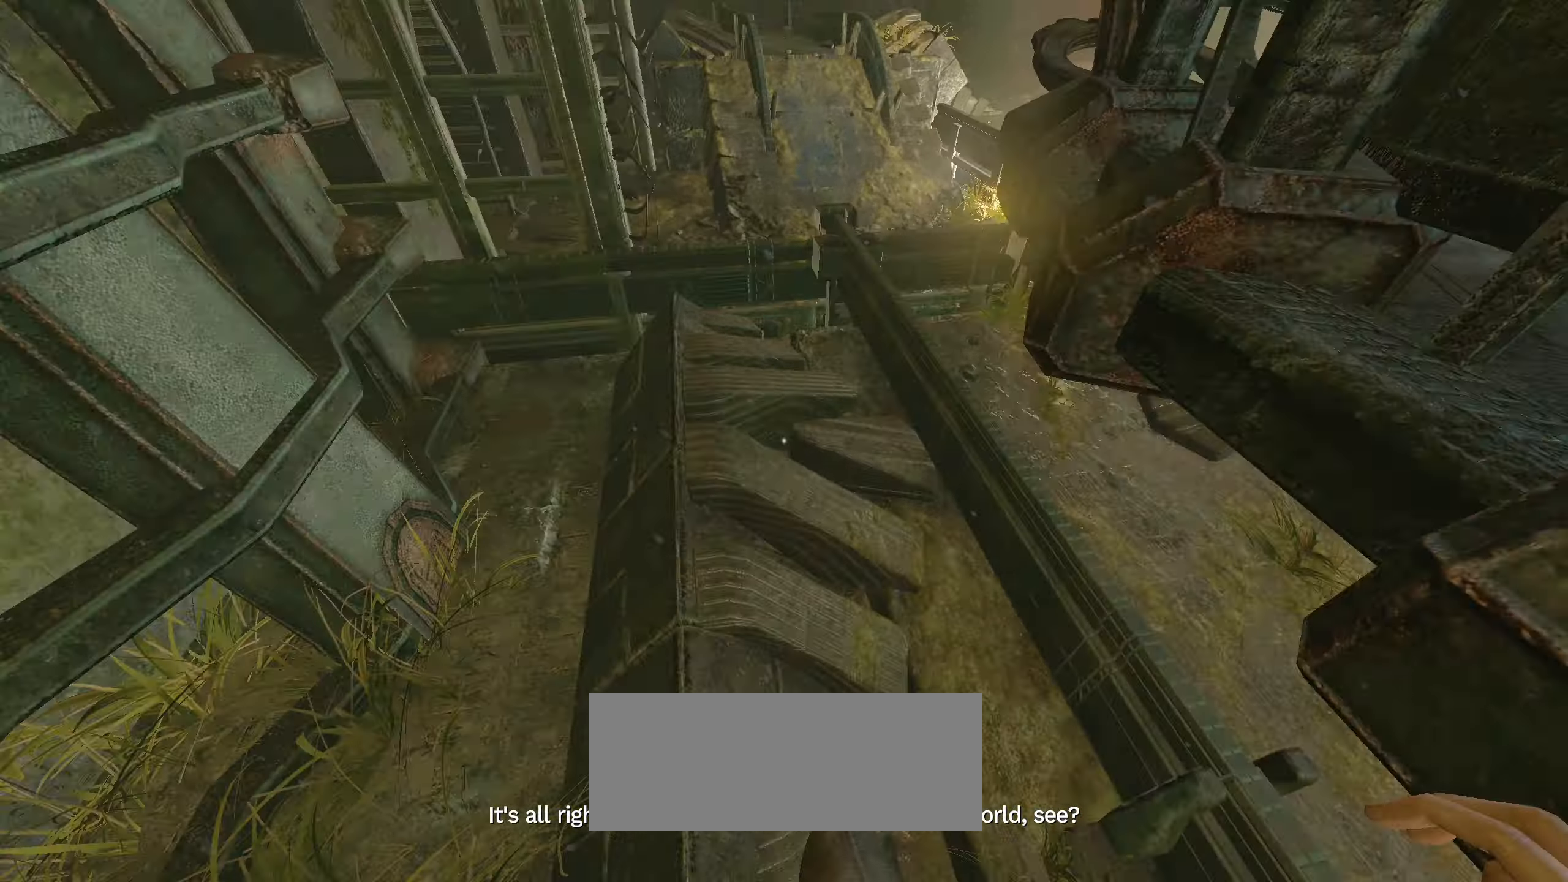
{"keys": ["shift", "w"], "mouse": [], "events": []}
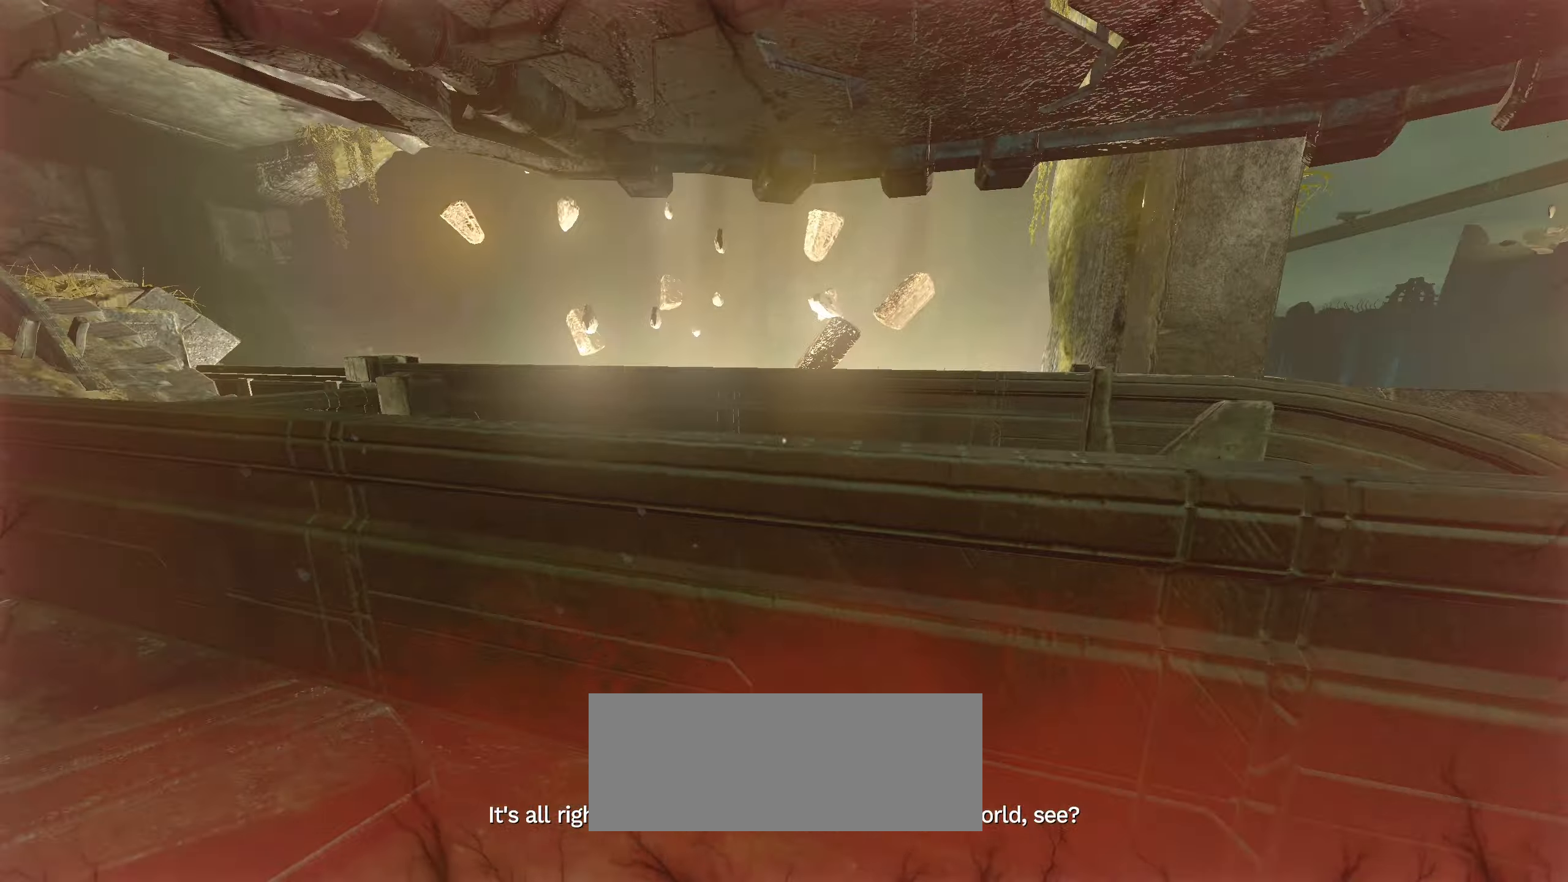
{"keys": ["shift", "w"], "mouse": [], "events": [[17, "space", "down"], [234, "space", "up"]]}
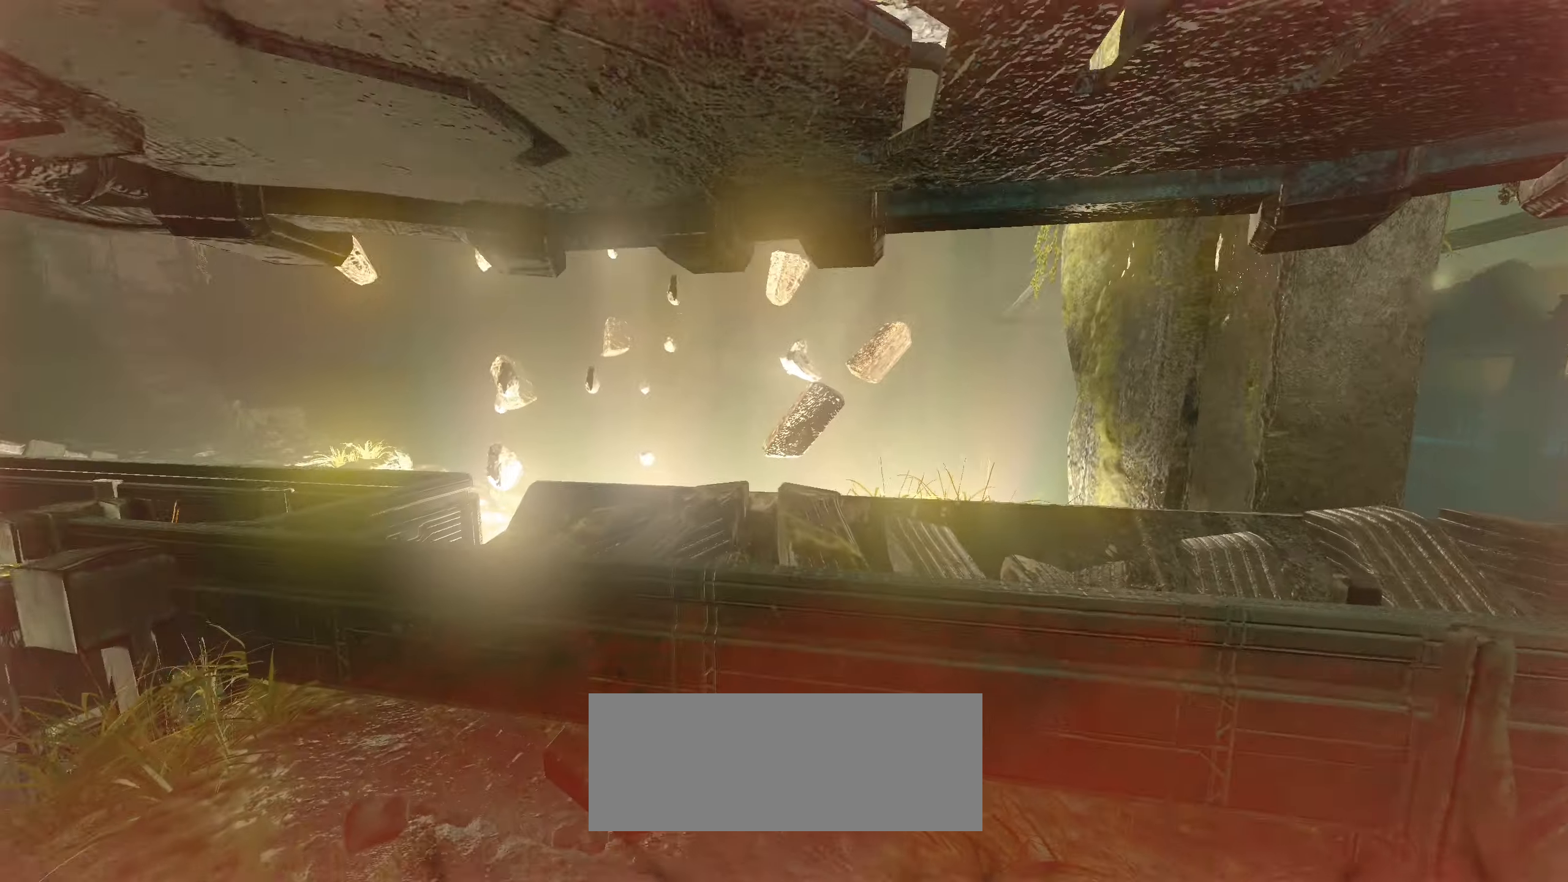
{"keys": ["shift", "w"], "mouse": [], "events": []}